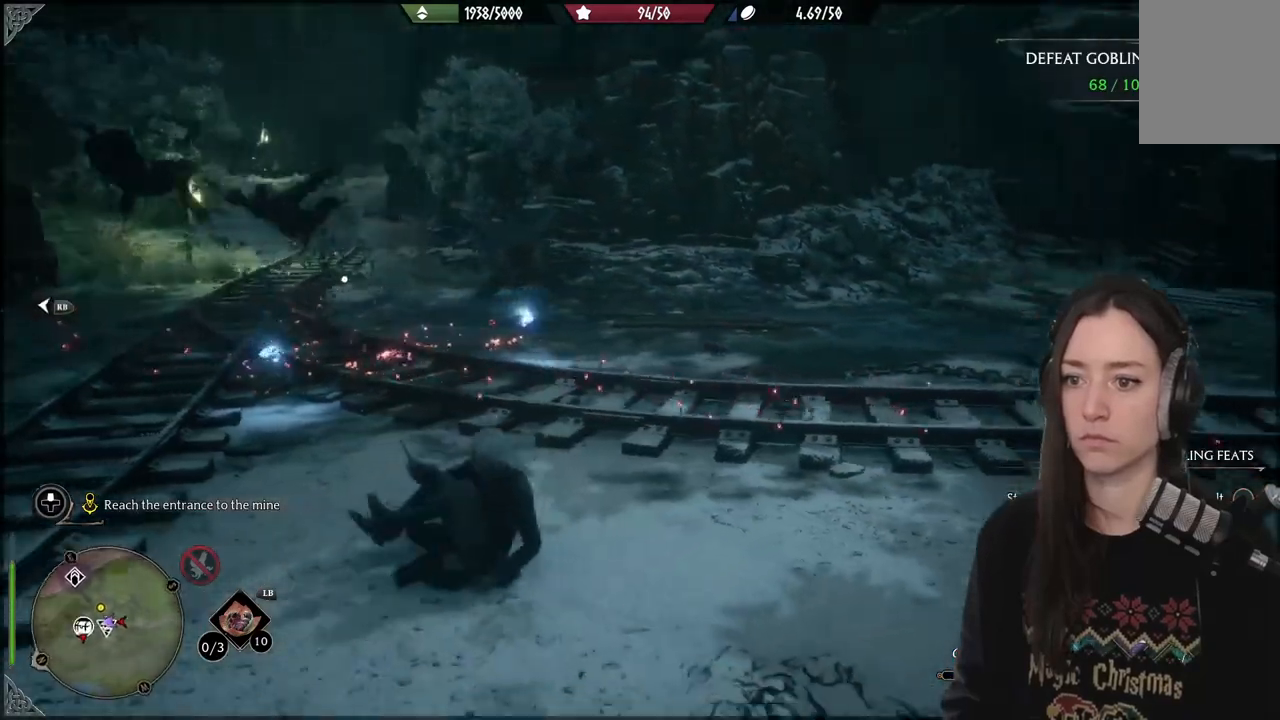
Gameplay with a controller (Xbox layout); each line is a JSON object with the inputs held at the frame after it. "events" lists button and stick changes between this image and that frame as [ms after this image, input, new state], when the widget could be followed in between. Not read: L3.
{"buttons": [], "left_stick": "up", "right_stick": "right", "events": [[200, "left_stick", "up"]]}
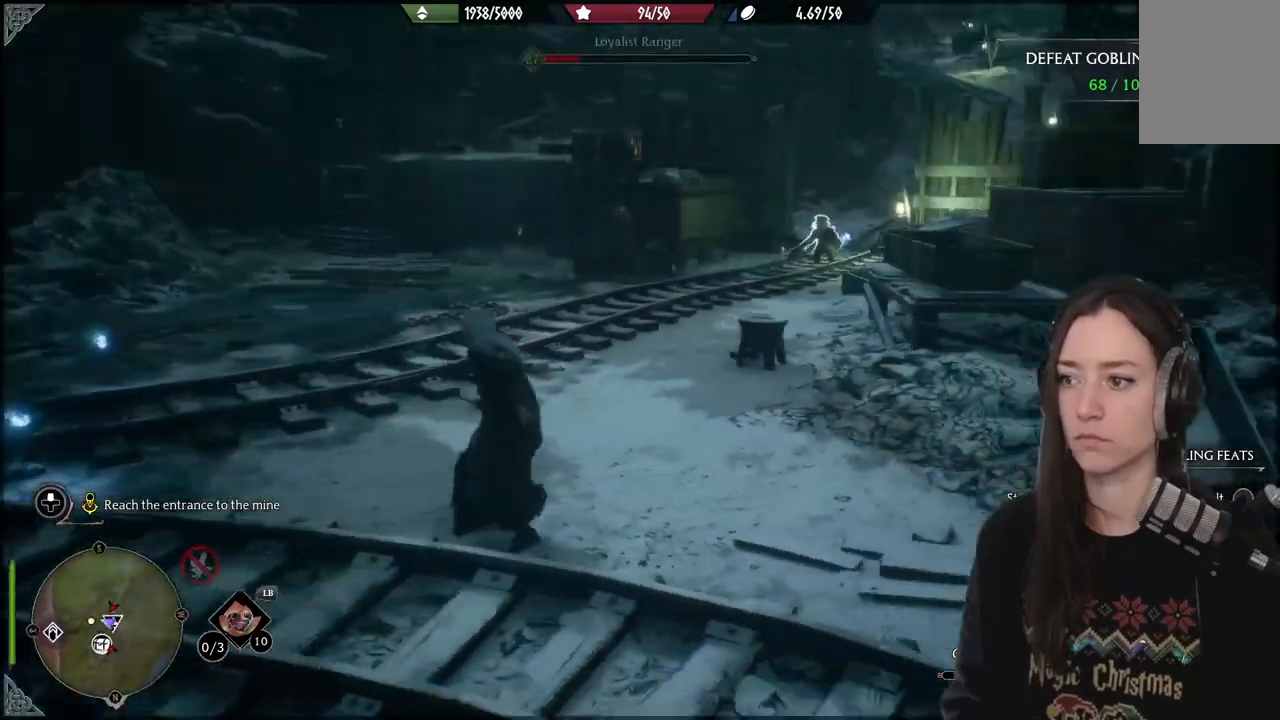
{"buttons": ["R2"], "left_stick": "up", "right_stick": "center", "events": [[33, "right_stick", "center"], [133, "R2", "down"]]}
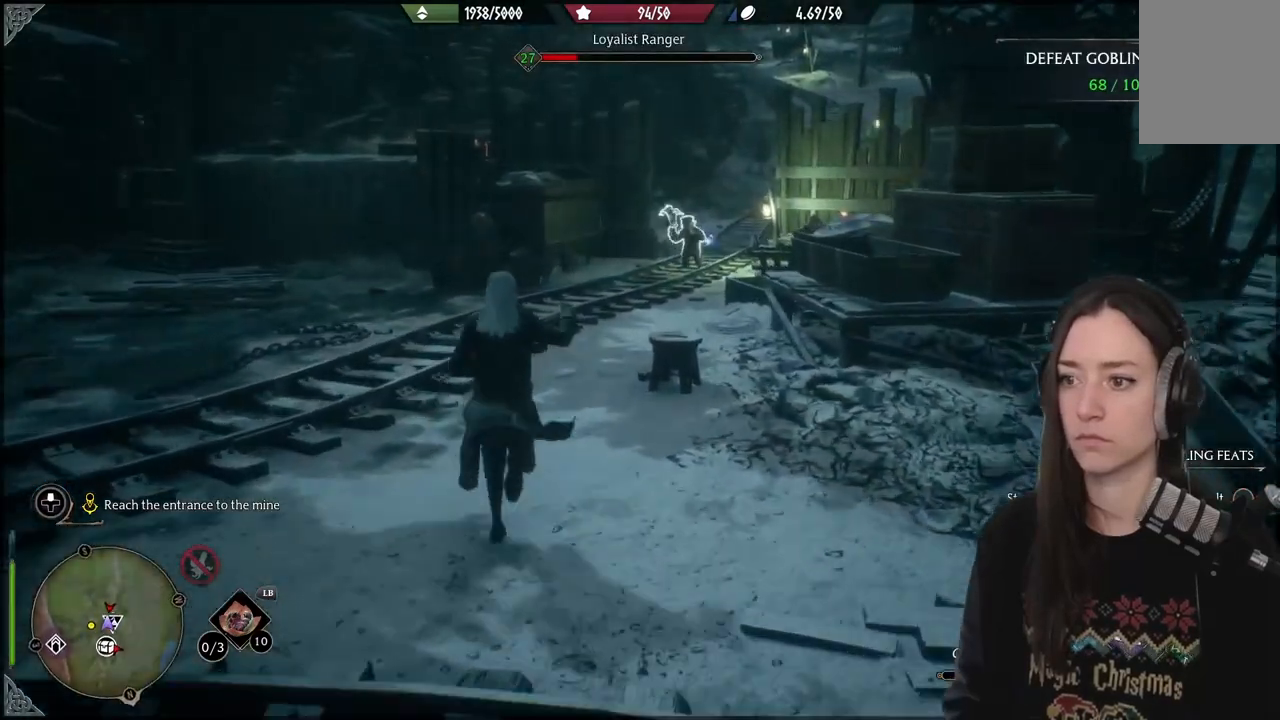
{"buttons": [], "left_stick": "center", "right_stick": "center", "events": [[100, "R2", "up"], [450, "left_stick", "center"]]}
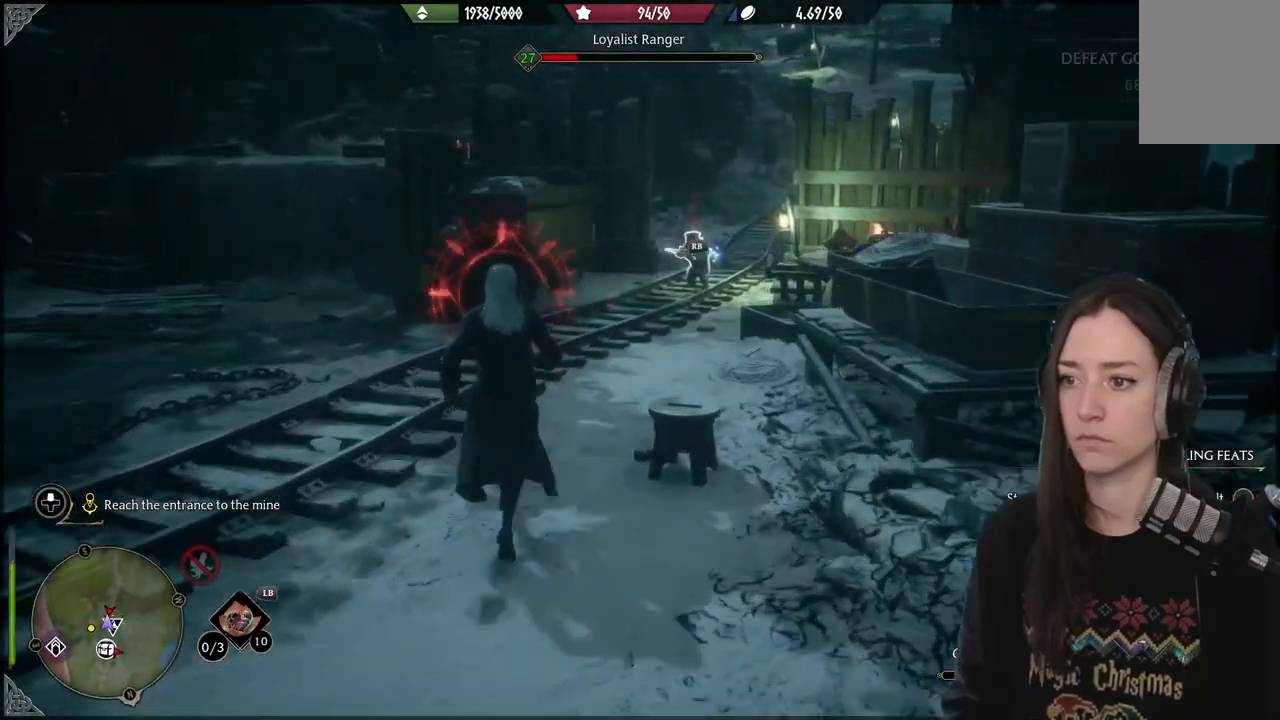
{"buttons": ["R1"], "left_stick": "center", "right_stick": "center", "events": [[33, "R1", "down"], [367, "R1", "up"], [450, "R1", "down"]]}
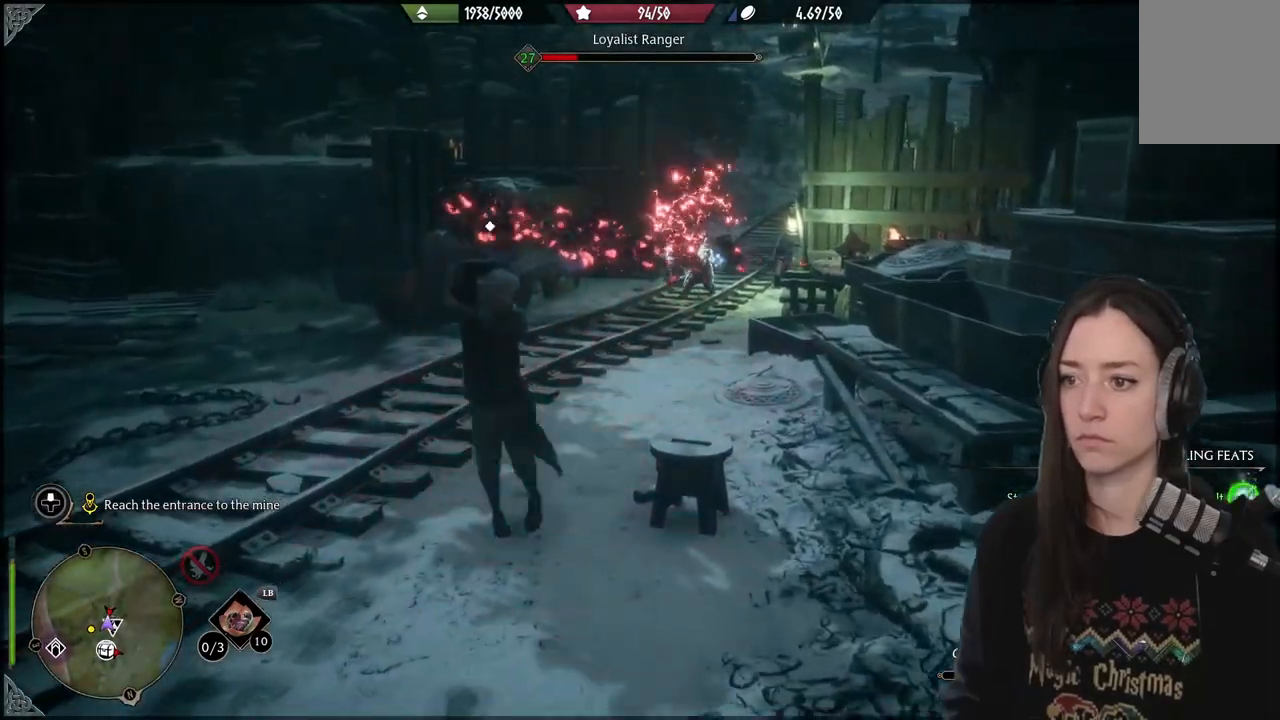
{"buttons": [], "left_stick": "center", "right_stick": "center", "events": [[83, "R1", "up"]]}
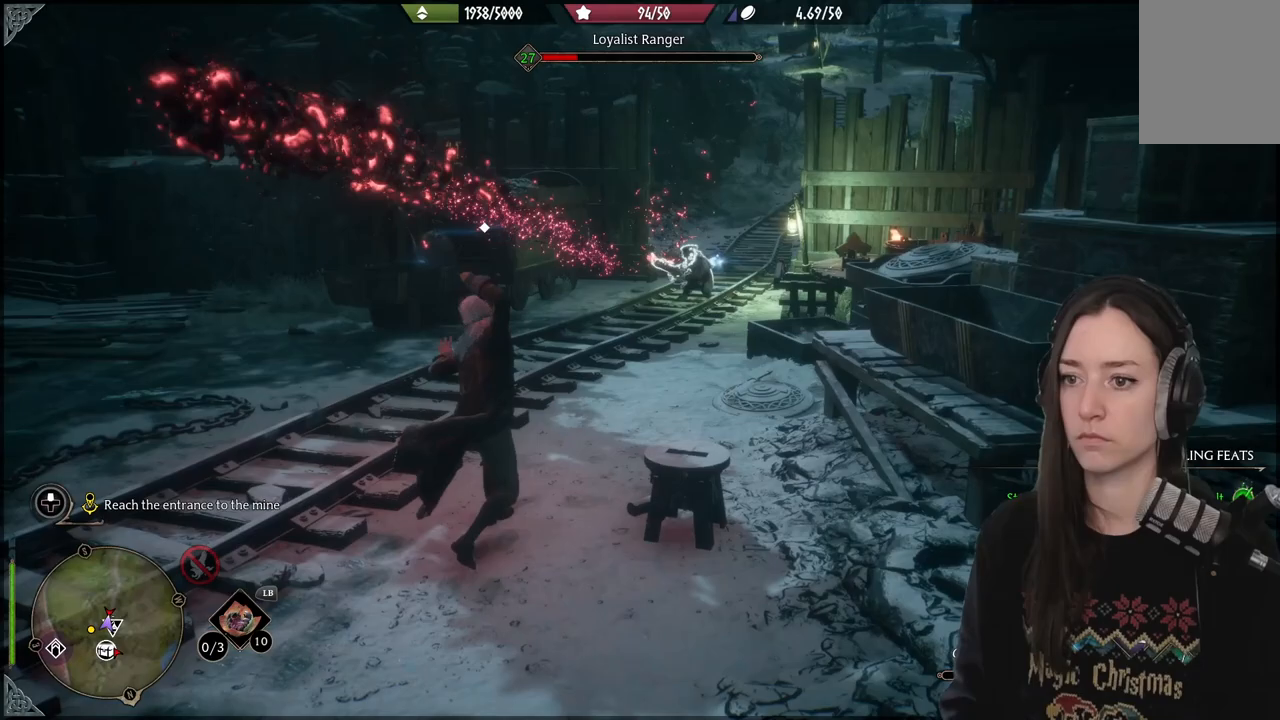
{"buttons": [], "left_stick": "center", "right_stick": "center", "events": []}
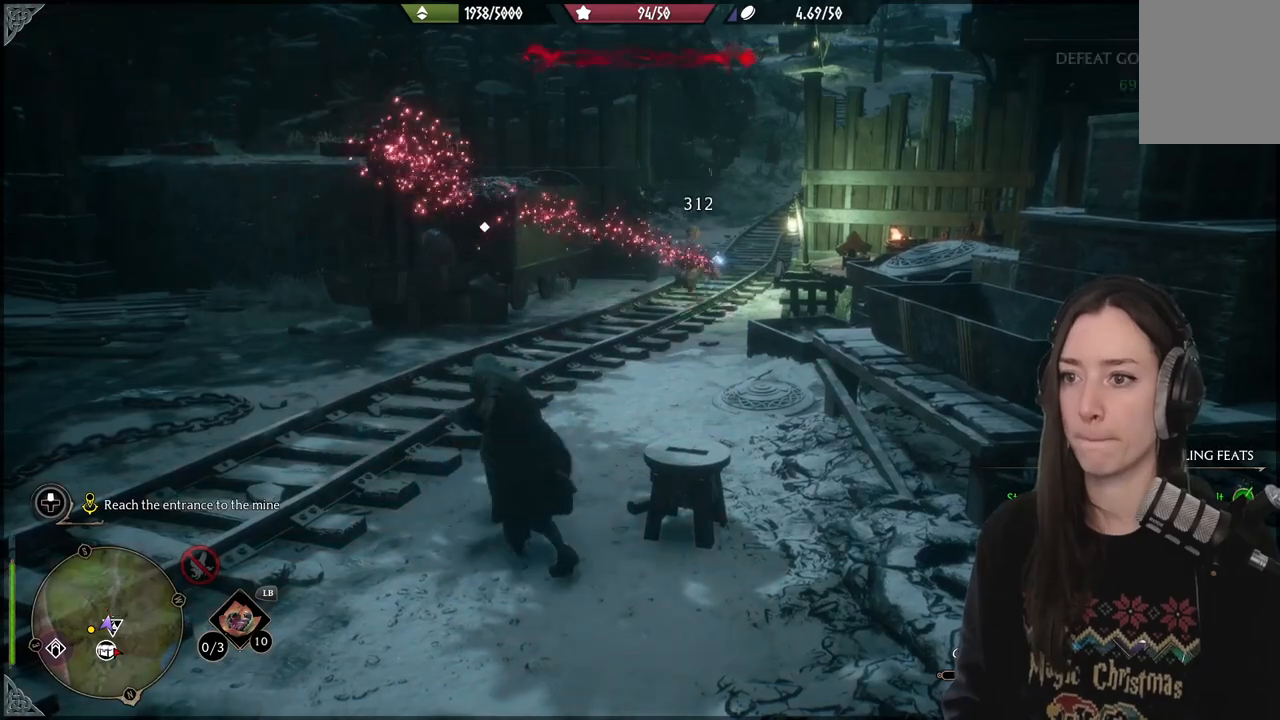
{"buttons": ["B"], "left_stick": "up", "right_stick": "center", "events": [[383, "left_stick", "up"], [417, "B", "down"]]}
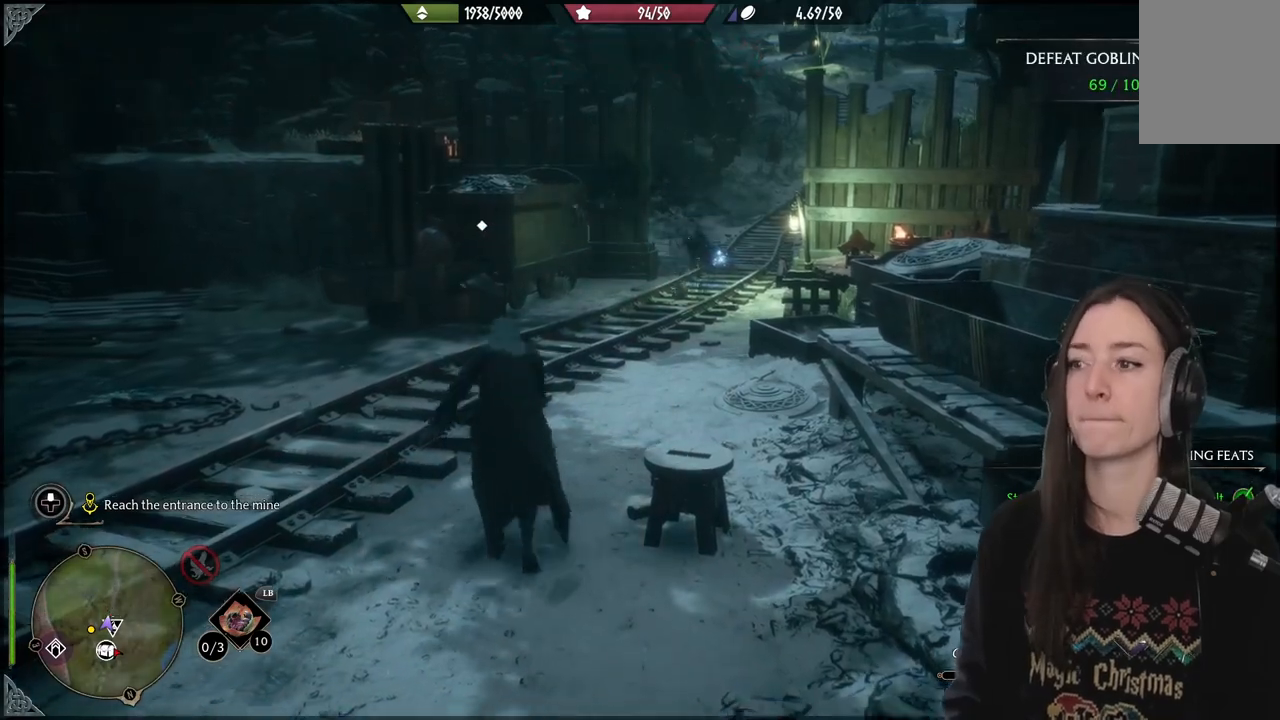
{"buttons": [], "left_stick": "up", "right_stick": "down-left", "events": [[67, "B", "up"], [417, "right_stick", "down-left"]]}
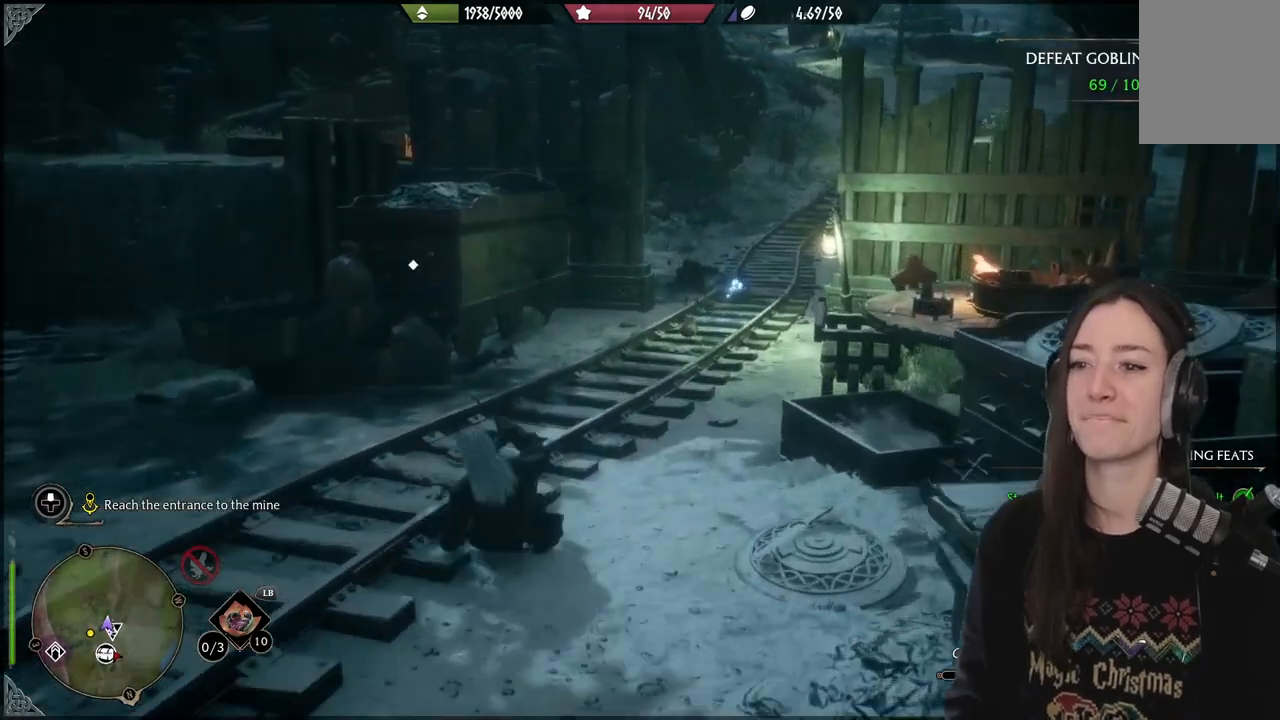
{"buttons": [], "left_stick": "left", "right_stick": "center", "events": [[117, "right_stick", "center"], [250, "left_stick", "center"], [417, "left_stick", "left"]]}
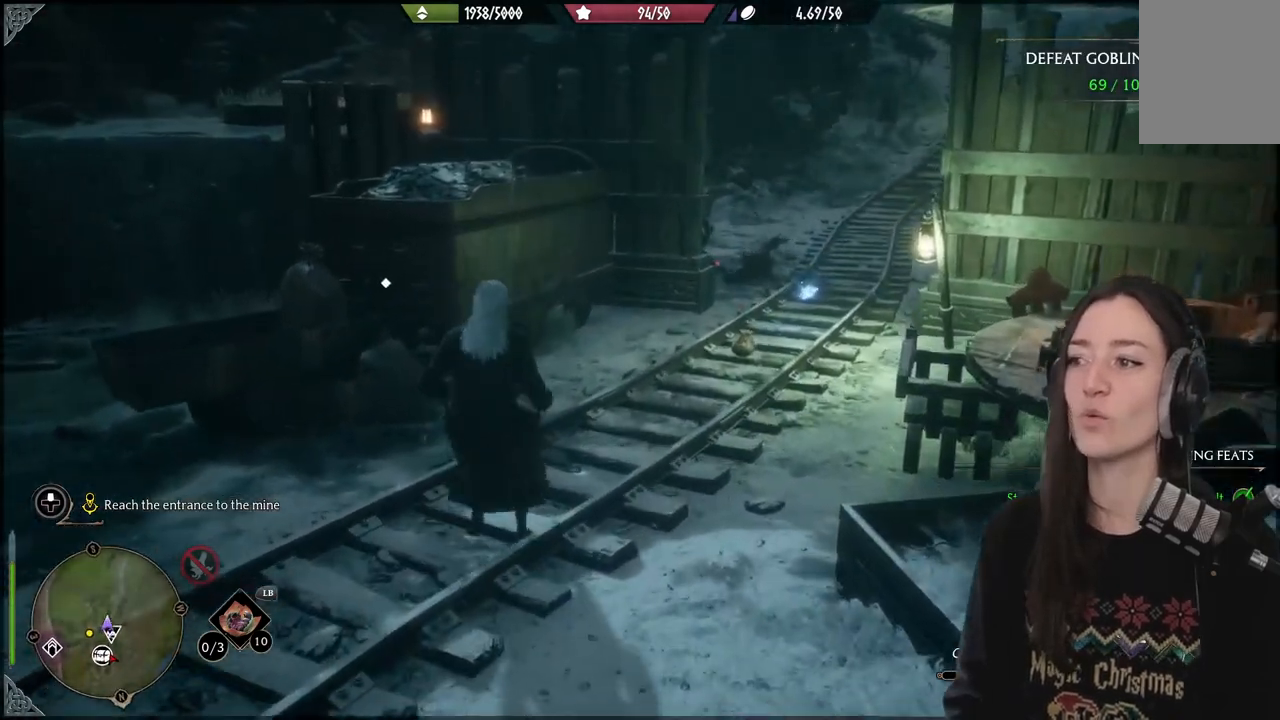
{"buttons": [], "left_stick": "up", "right_stick": "center", "events": [[133, "left_stick", "up-left"], [267, "left_stick", "up"], [300, "X", "down"], [417, "X", "up"]]}
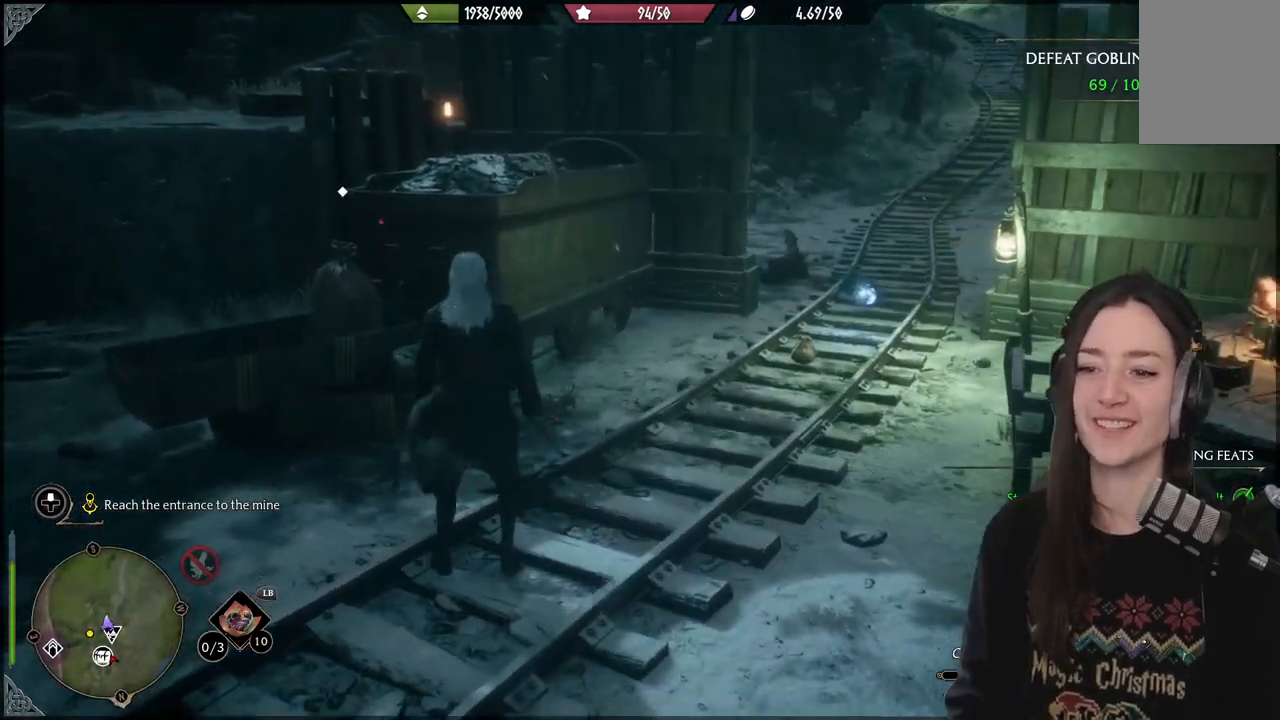
{"buttons": ["X"], "left_stick": "up", "right_stick": "center", "events": [[17, "X", "down"], [150, "X", "up"], [300, "X", "down"], [433, "X", "up"], [500, "X", "down"]]}
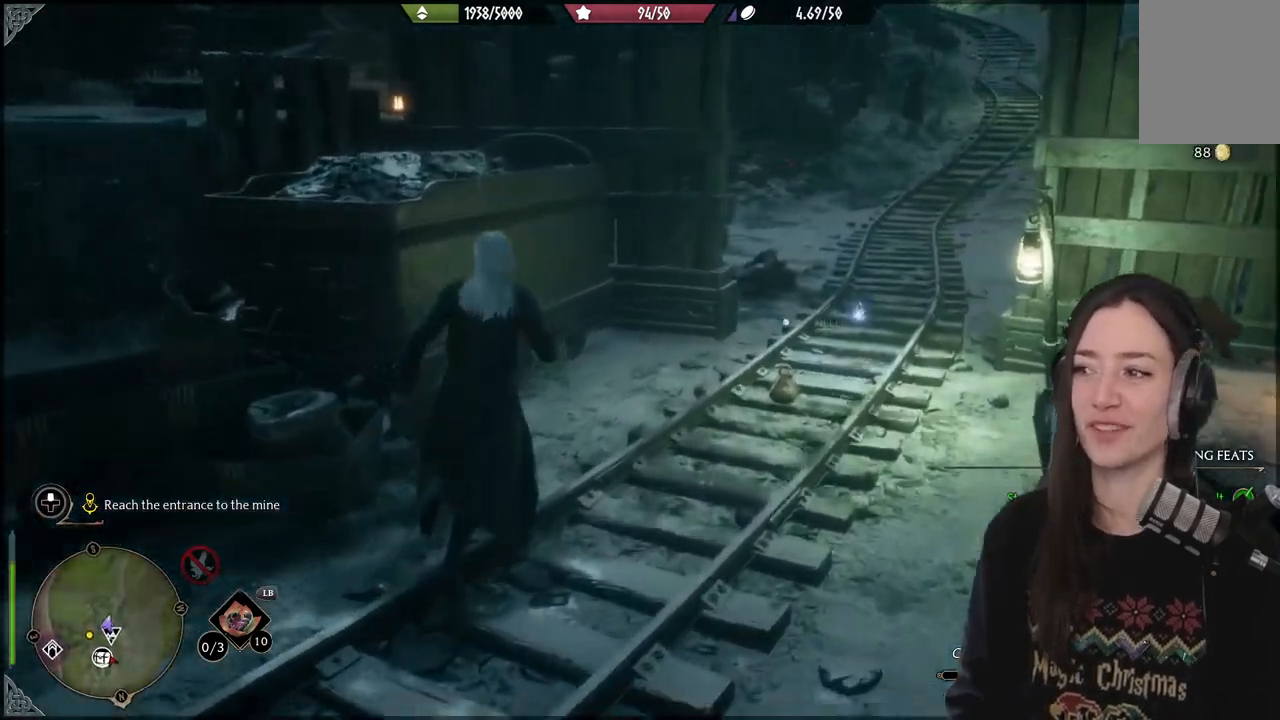
{"buttons": [], "left_stick": "up", "right_stick": "right", "events": [[133, "X", "up"], [417, "right_stick", "right"]]}
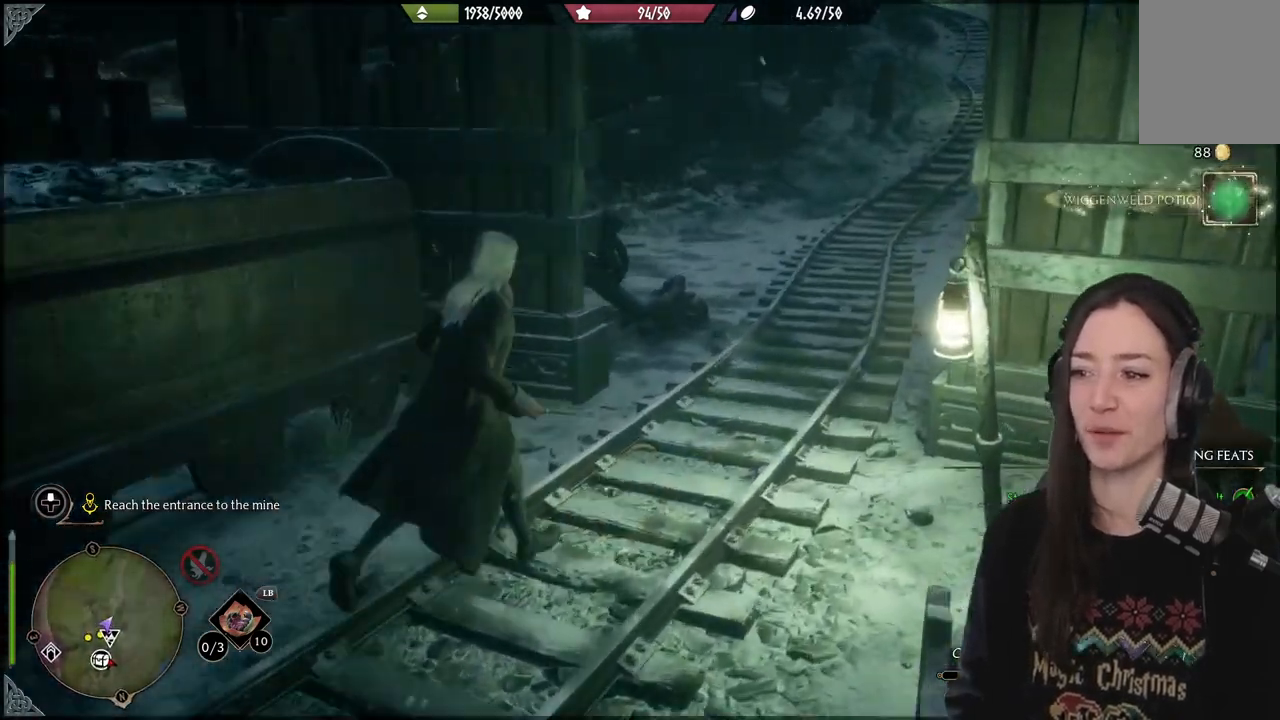
{"buttons": [], "left_stick": "up", "right_stick": "center", "events": [[117, "right_stick", "up-right"], [267, "X", "down"], [383, "X", "up"], [383, "right_stick", "center"]]}
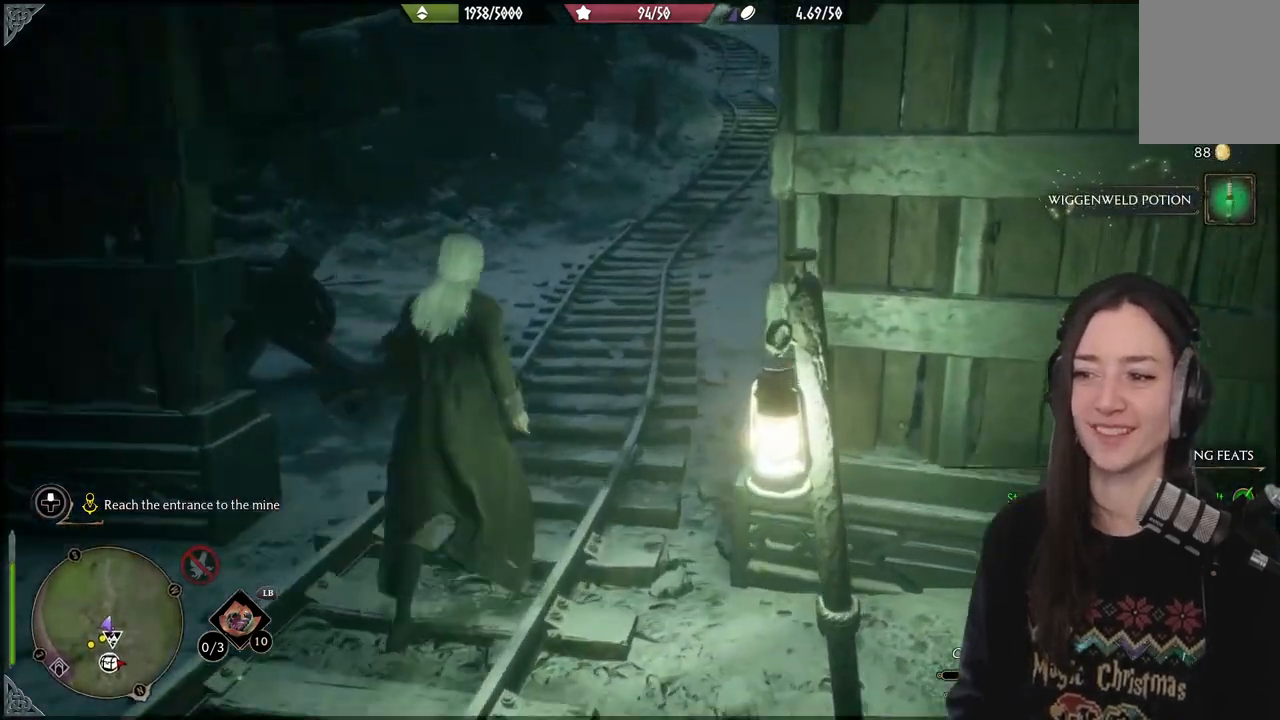
{"buttons": [], "left_stick": "down", "right_stick": "right", "events": [[83, "right_stick", "right"], [100, "left_stick", "center"], [233, "left_stick", "down"]]}
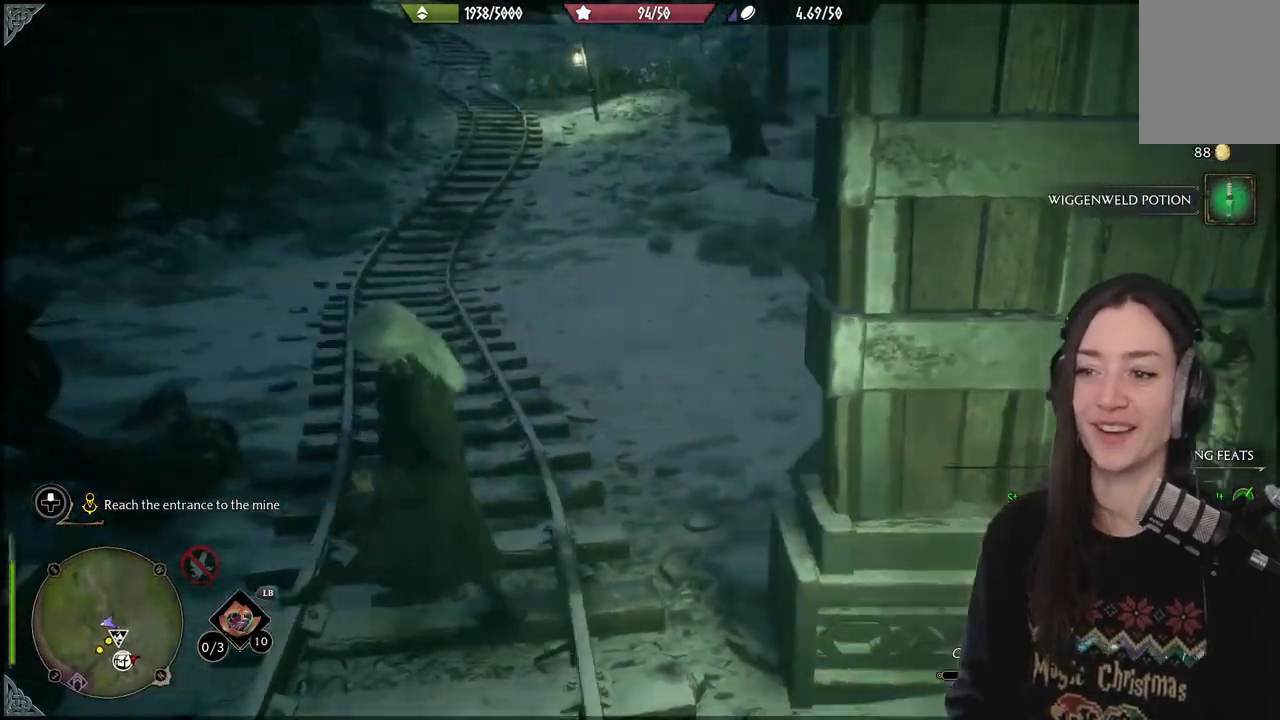
{"buttons": [], "left_stick": "right", "right_stick": "right", "events": [[200, "left_stick", "down-right"], [450, "left_stick", "right"]]}
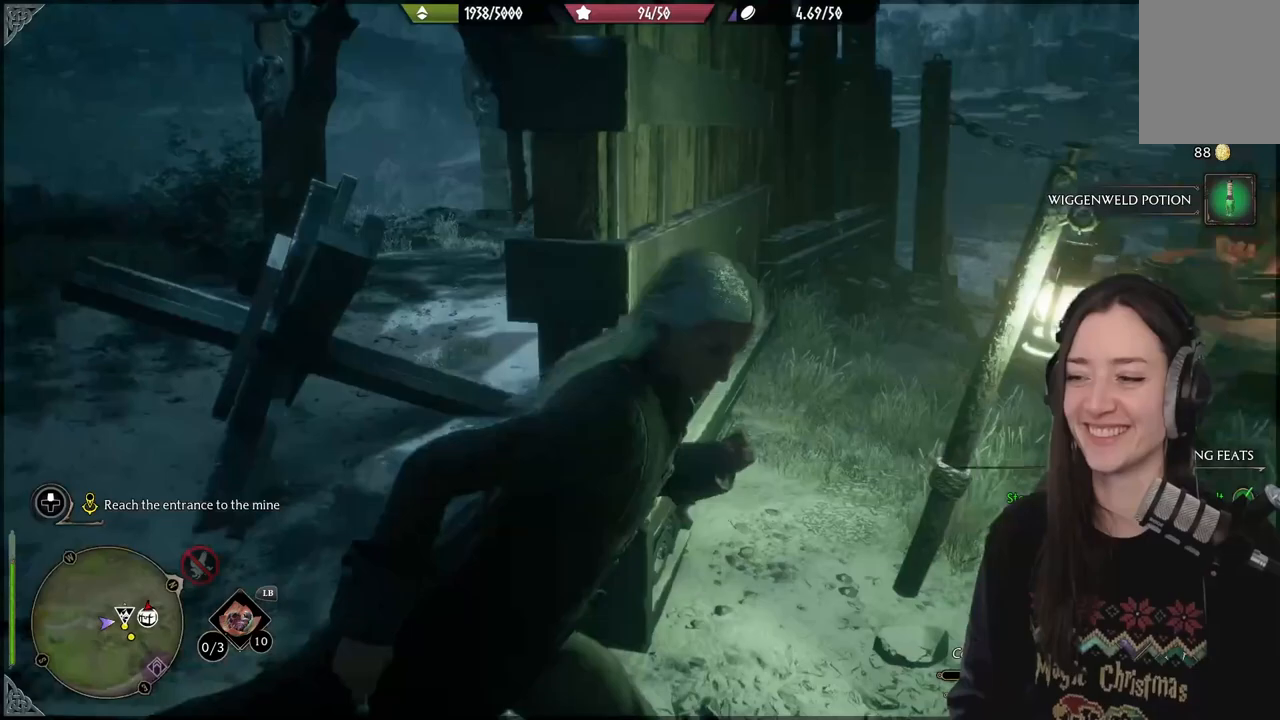
{"buttons": [], "left_stick": "up-right", "right_stick": "center", "events": [[83, "left_stick", "up-right"], [183, "right_stick", "center"]]}
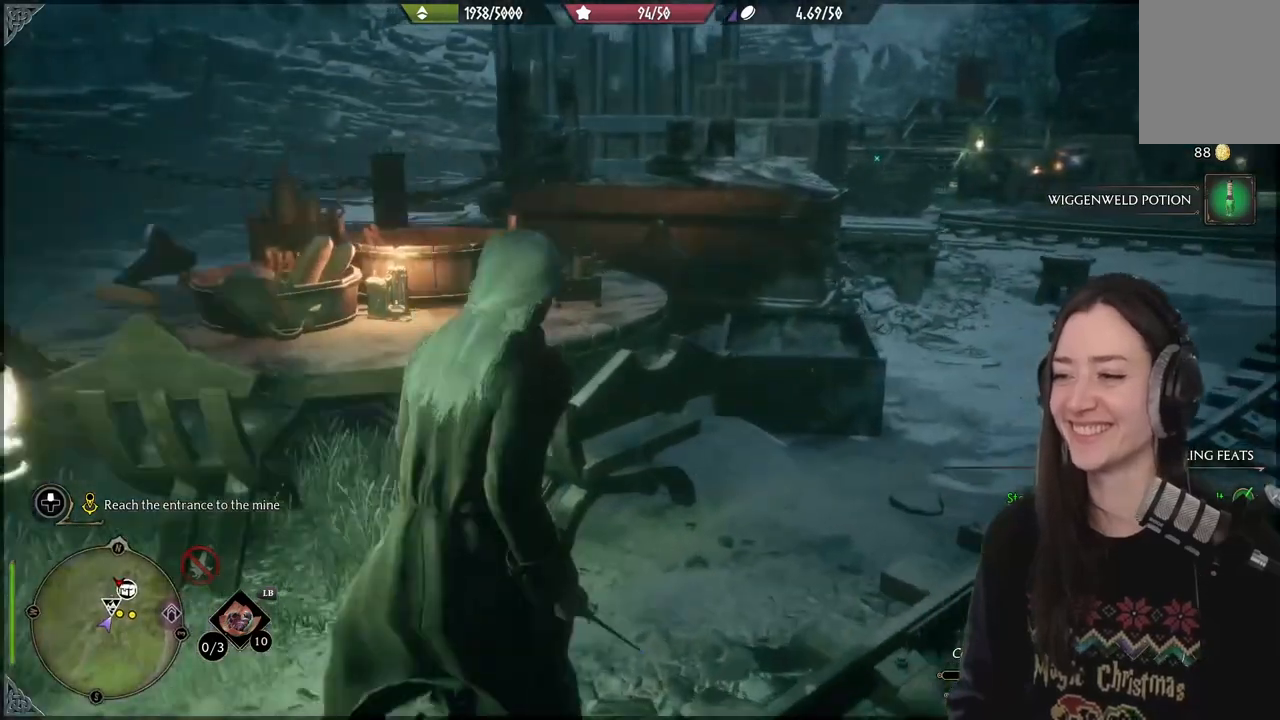
{"buttons": [], "left_stick": "up-right", "right_stick": "center", "events": [[133, "right_stick", "right"], [500, "right_stick", "center"]]}
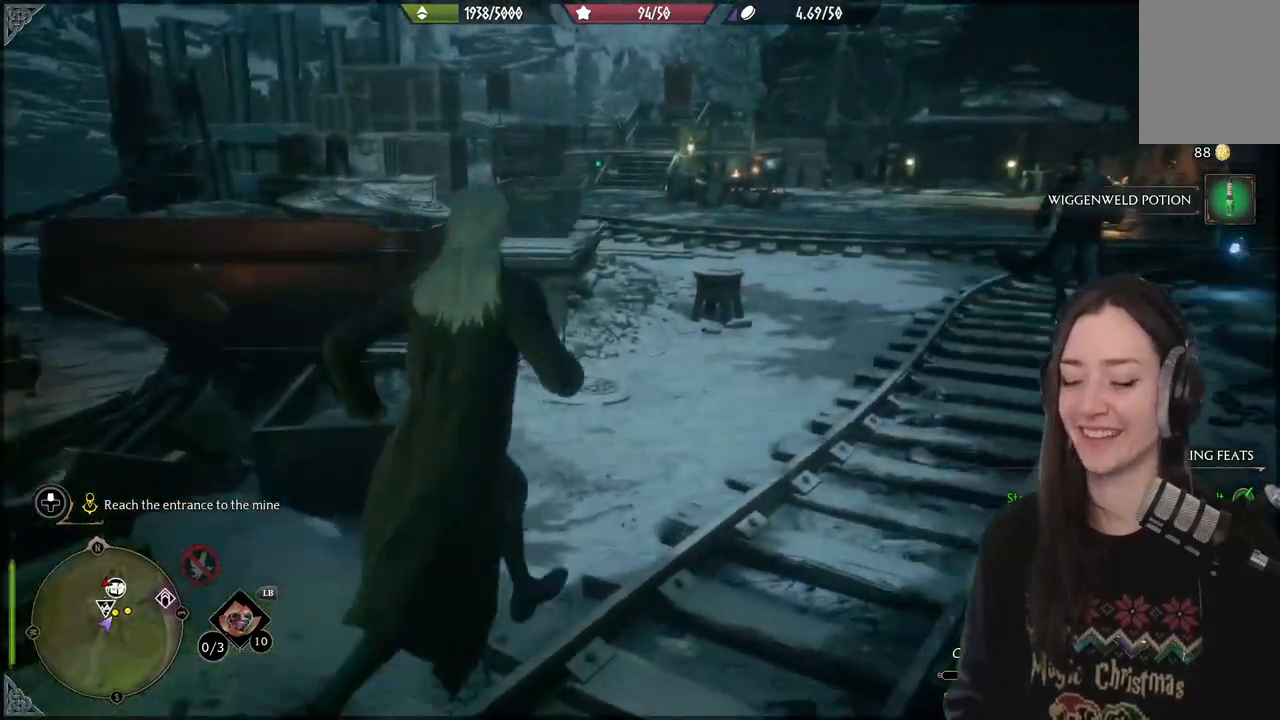
{"buttons": [], "left_stick": "center", "right_stick": "center", "events": [[367, "left_stick", "center"]]}
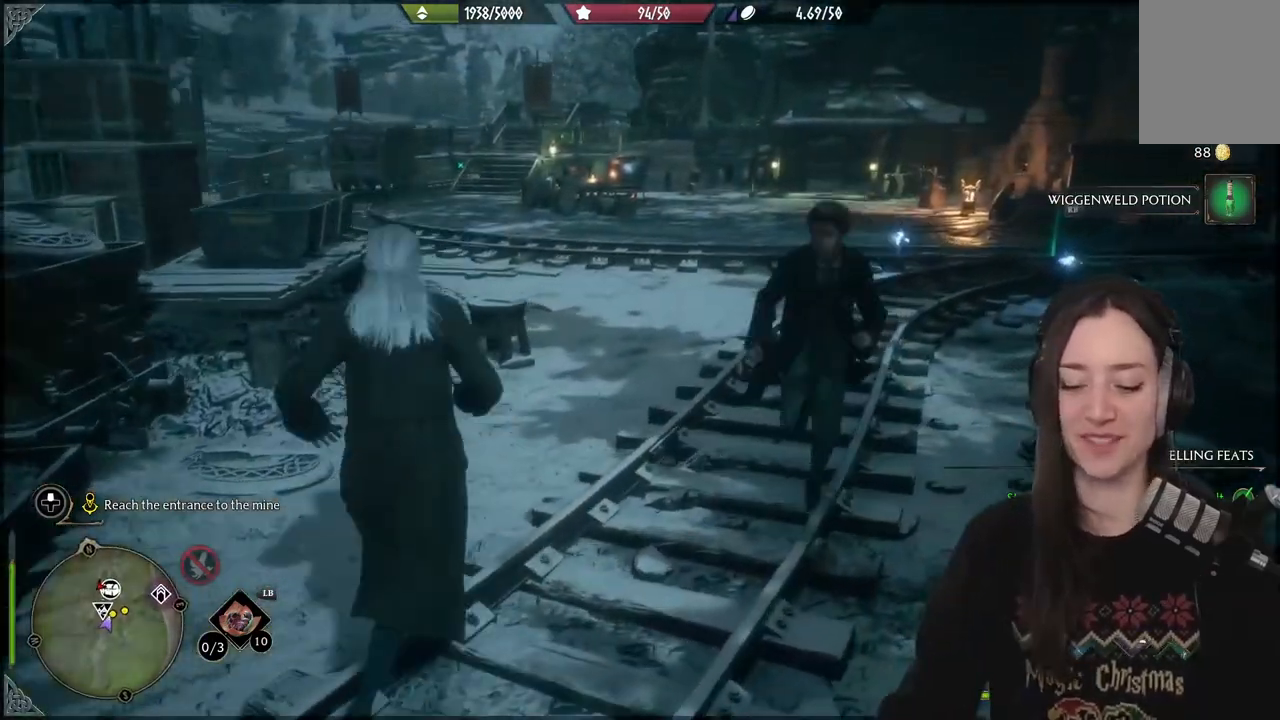
{"buttons": [], "left_stick": "center", "right_stick": "center", "events": []}
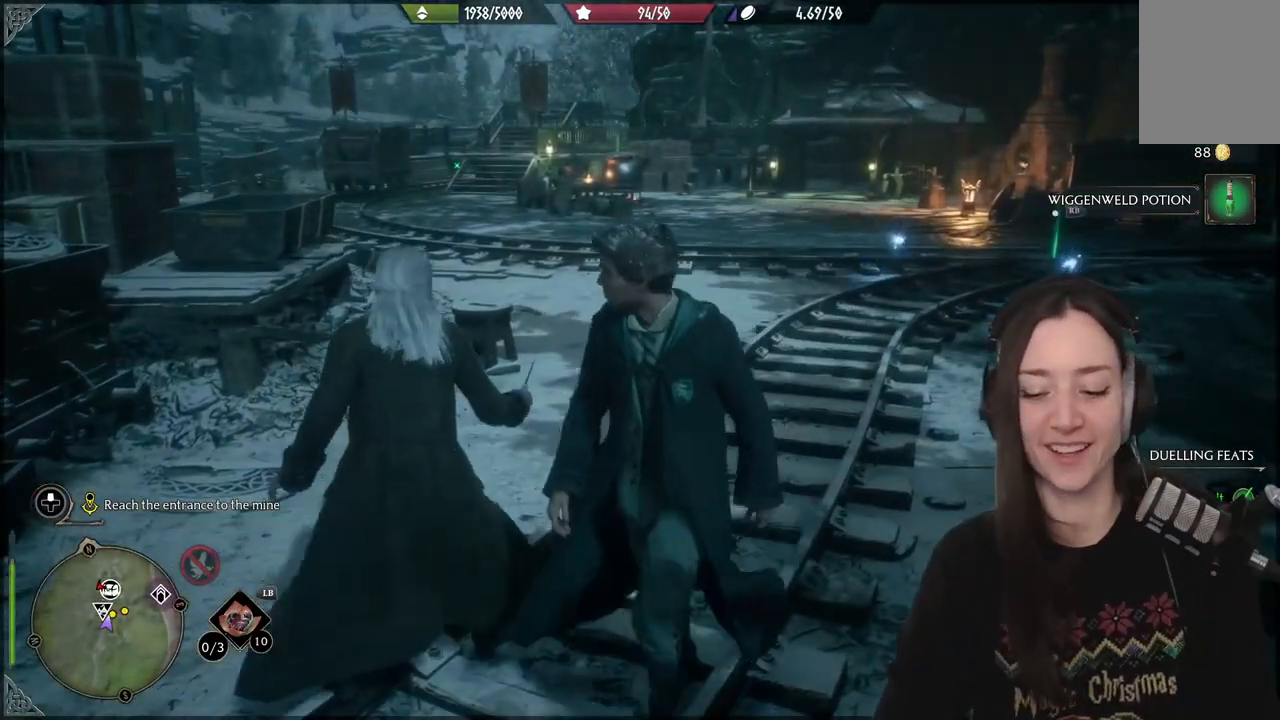
{"buttons": [], "left_stick": "center", "right_stick": "center", "events": []}
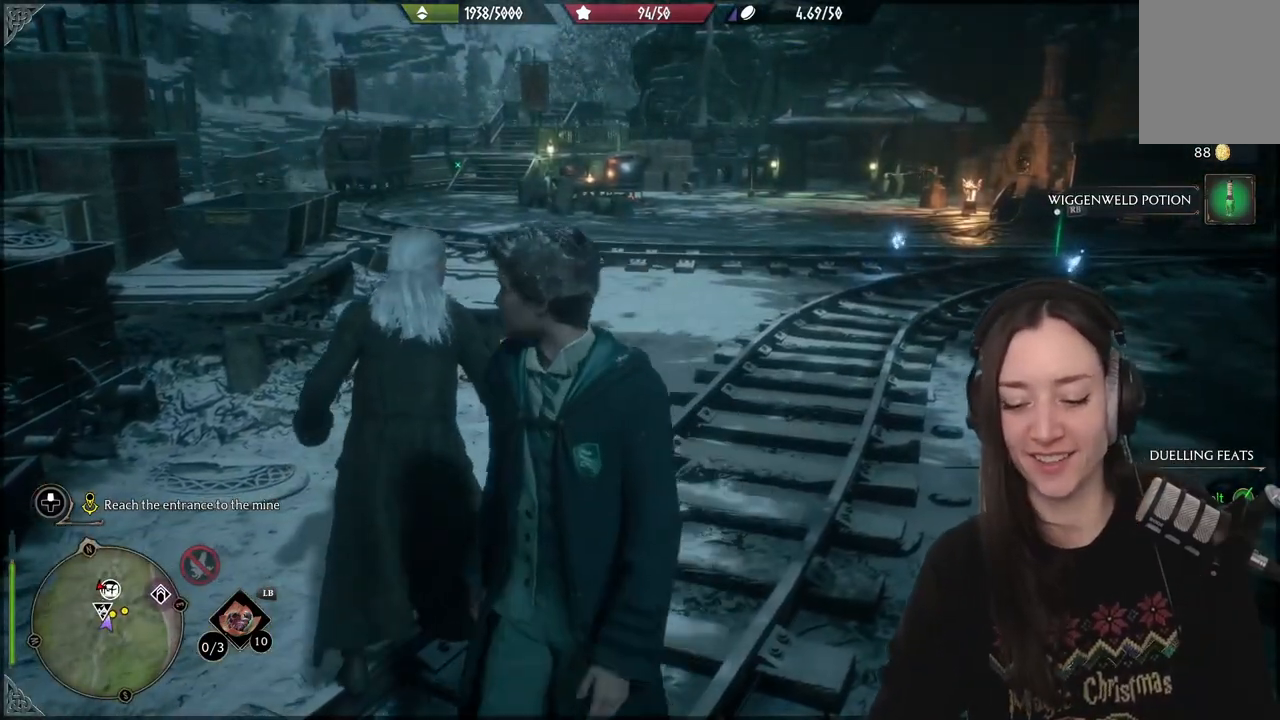
{"buttons": [], "left_stick": "center", "right_stick": "center", "events": []}
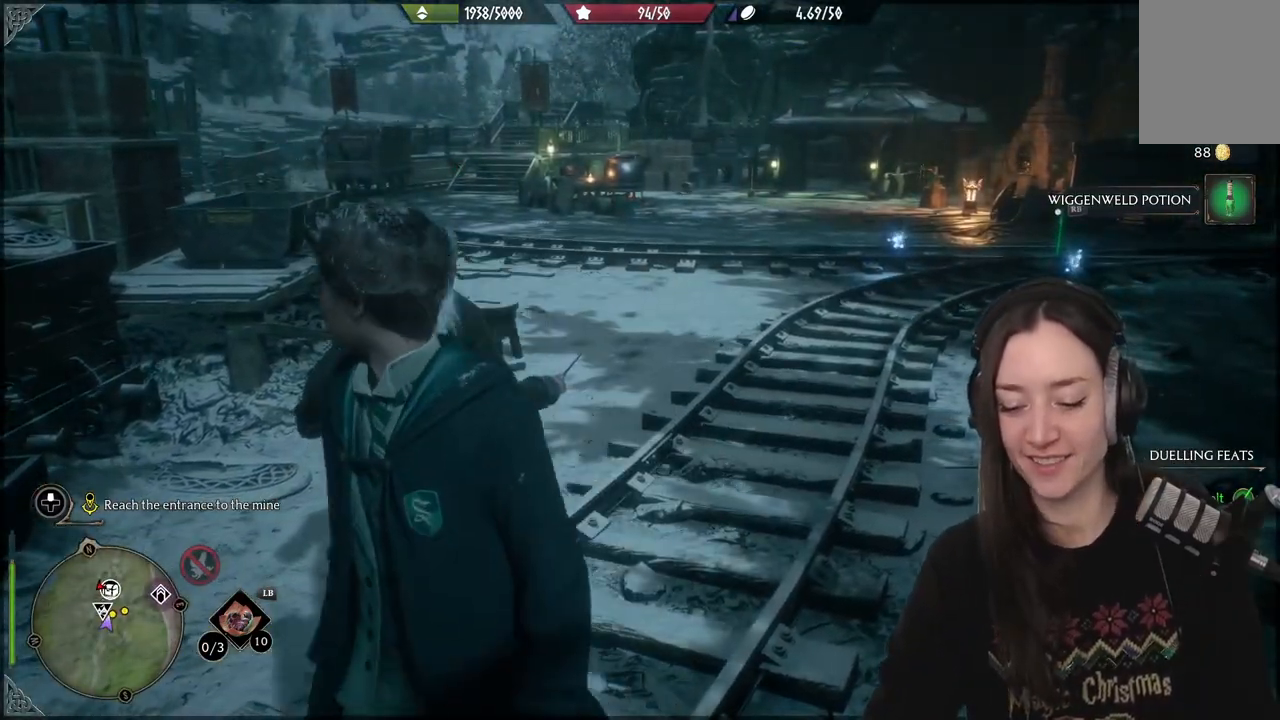
{"buttons": [], "left_stick": "center", "right_stick": "center", "events": []}
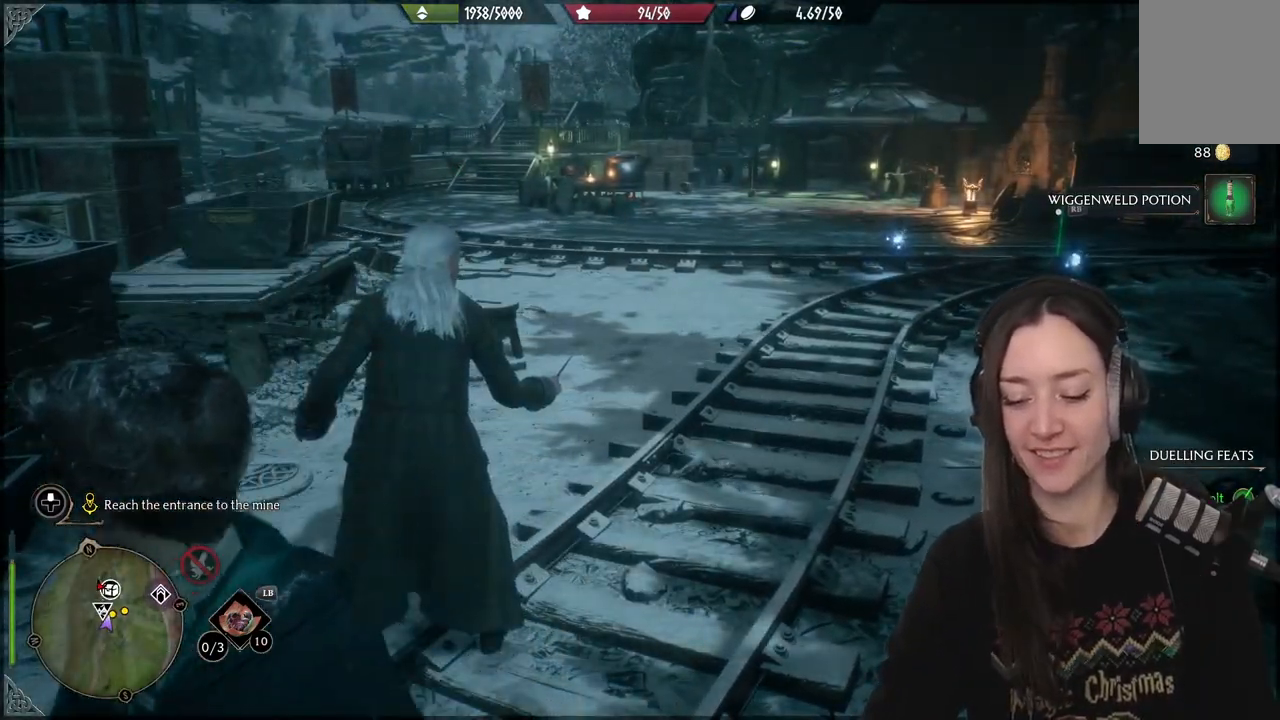
{"buttons": [], "left_stick": "center", "right_stick": "center", "events": []}
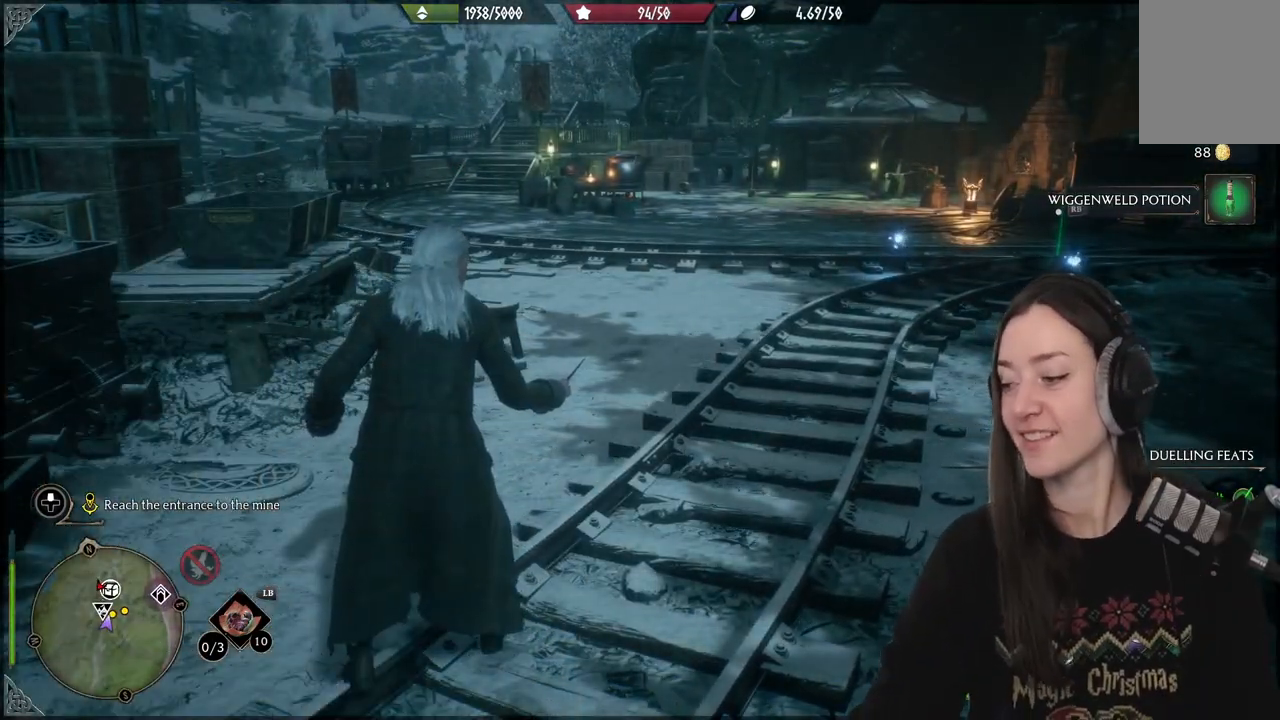
{"buttons": [], "left_stick": "up", "right_stick": "center", "events": [[467, "left_stick", "up"]]}
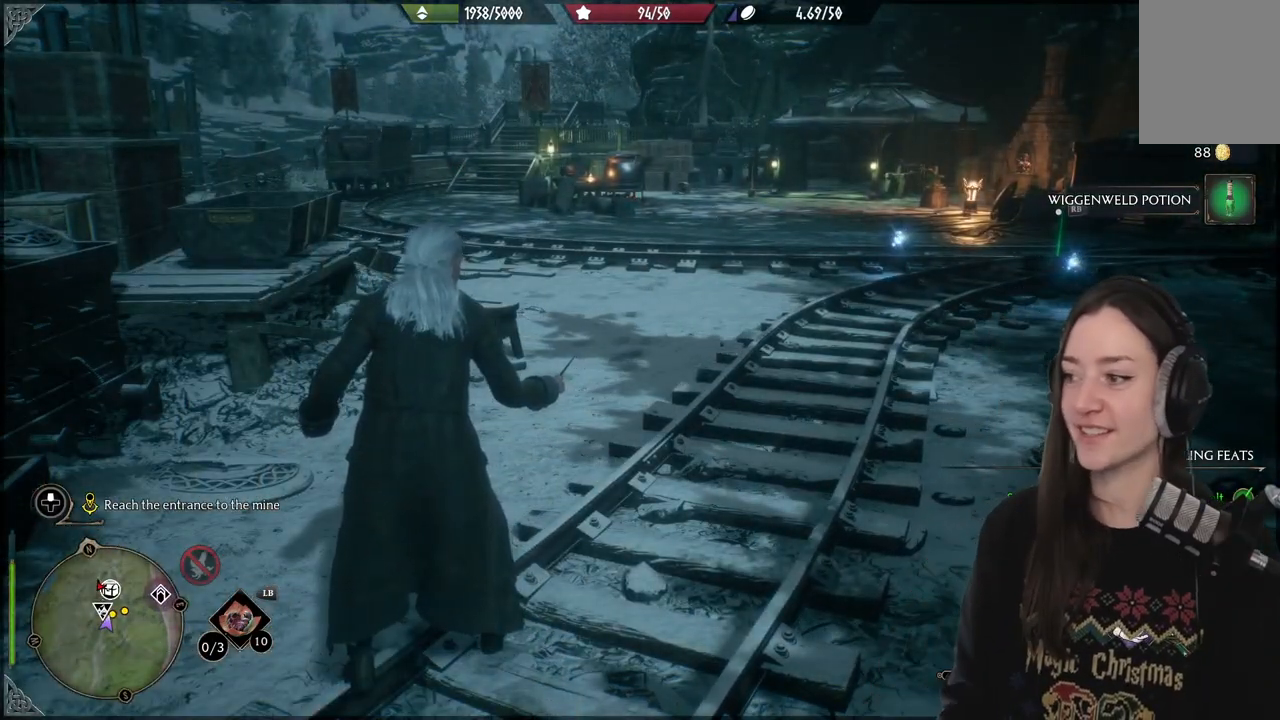
{"buttons": [], "left_stick": "up", "right_stick": "right", "events": [[67, "right_stick", "right"]]}
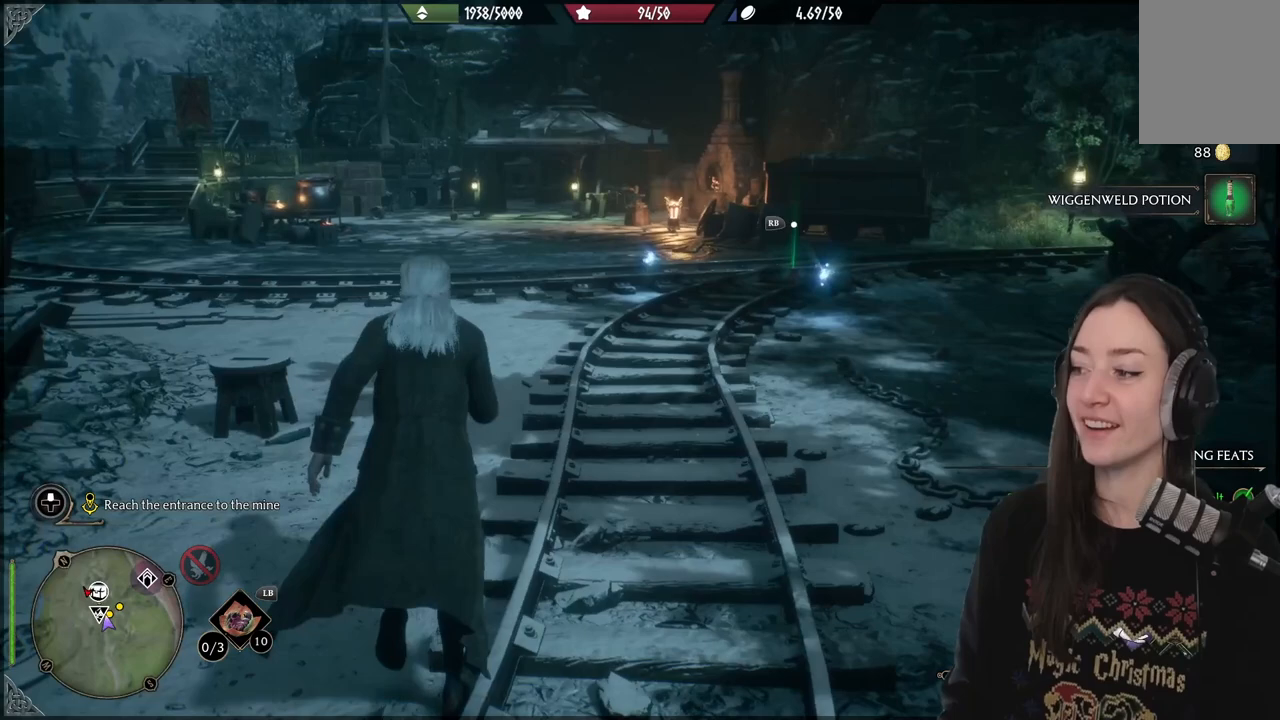
{"buttons": [], "left_stick": "center", "right_stick": "center", "events": [[33, "right_stick", "center"], [83, "left_stick", "center"]]}